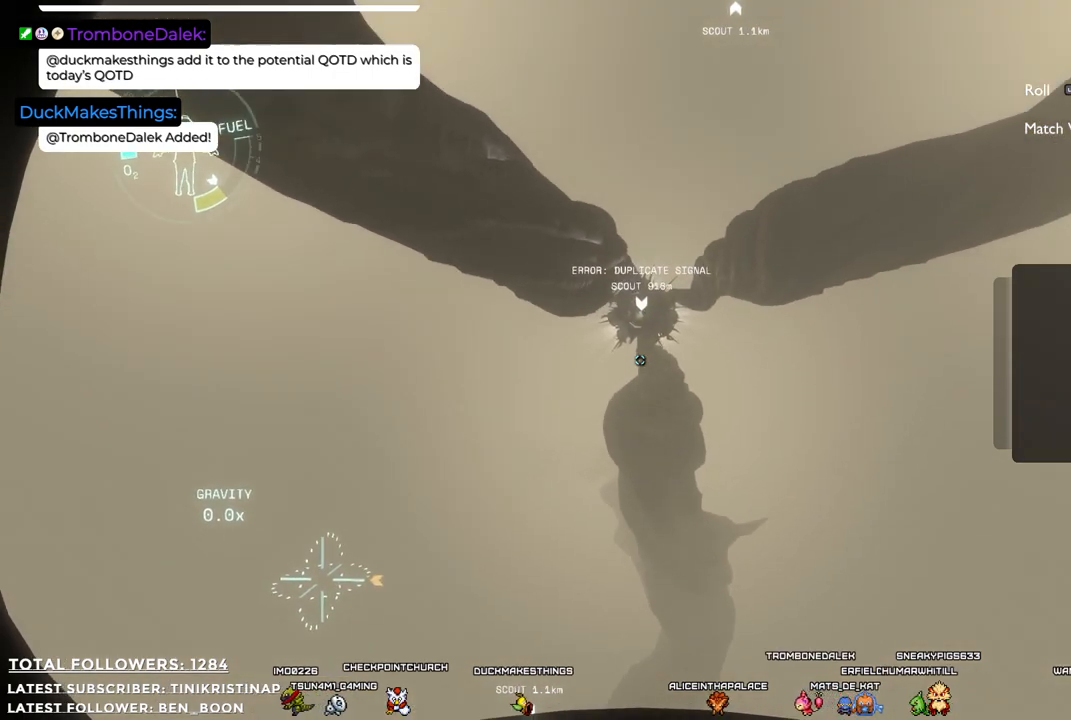
Gameplay with a controller (Xbox layout); each line is a JSON object with the inputs held at the frame after it. "events" lists button and stick changes between this image and that frame as [ms after this image, input, new state], when the widget could be followed in between. Not read: Z.
{"buttons": [], "left_stick": "down-left", "right_stick": "center", "events": [[167, "left_stick", "left"], [300, "left_stick", "down-left"]]}
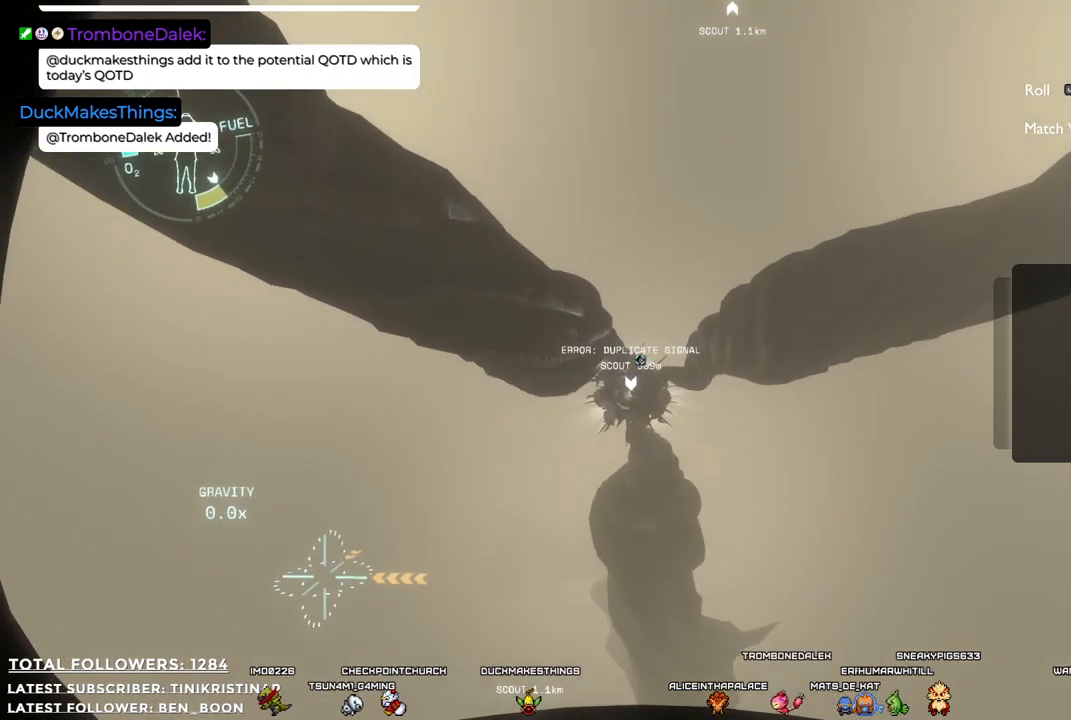
{"buttons": [], "left_stick": "down-left", "right_stick": "down-left", "events": [[117, "left_stick", "center"], [433, "left_stick", "down-left"], [467, "right_stick", "down-left"]]}
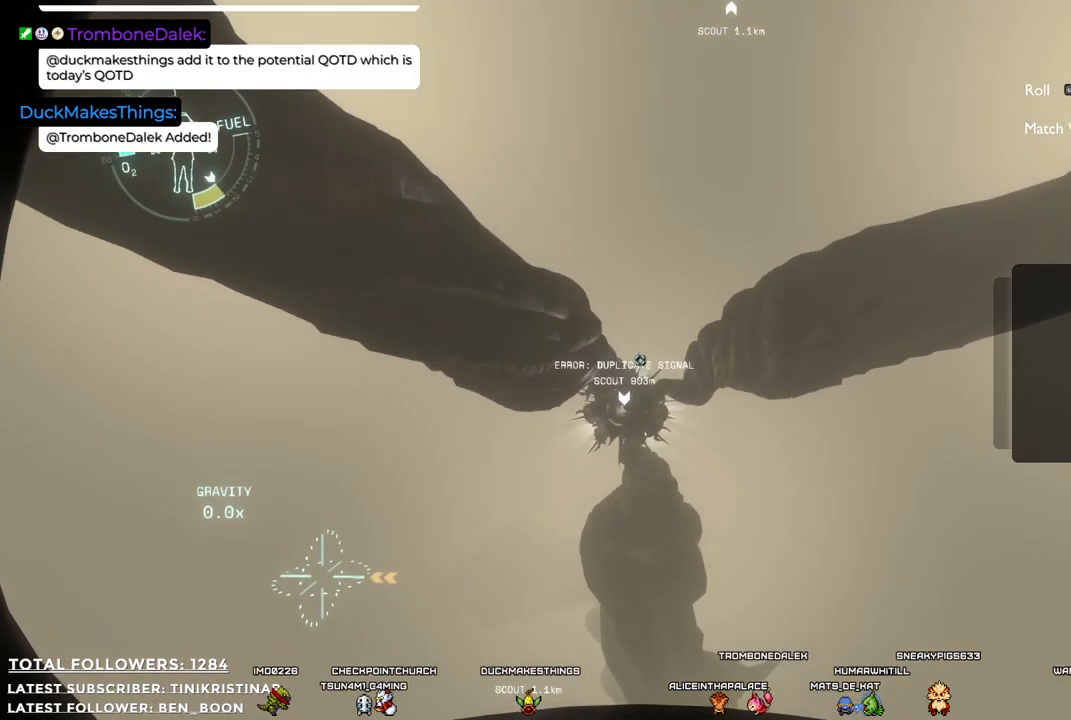
{"buttons": [], "left_stick": "center", "right_stick": "center", "events": [[183, "right_stick", "center"], [200, "left_stick", "center"]]}
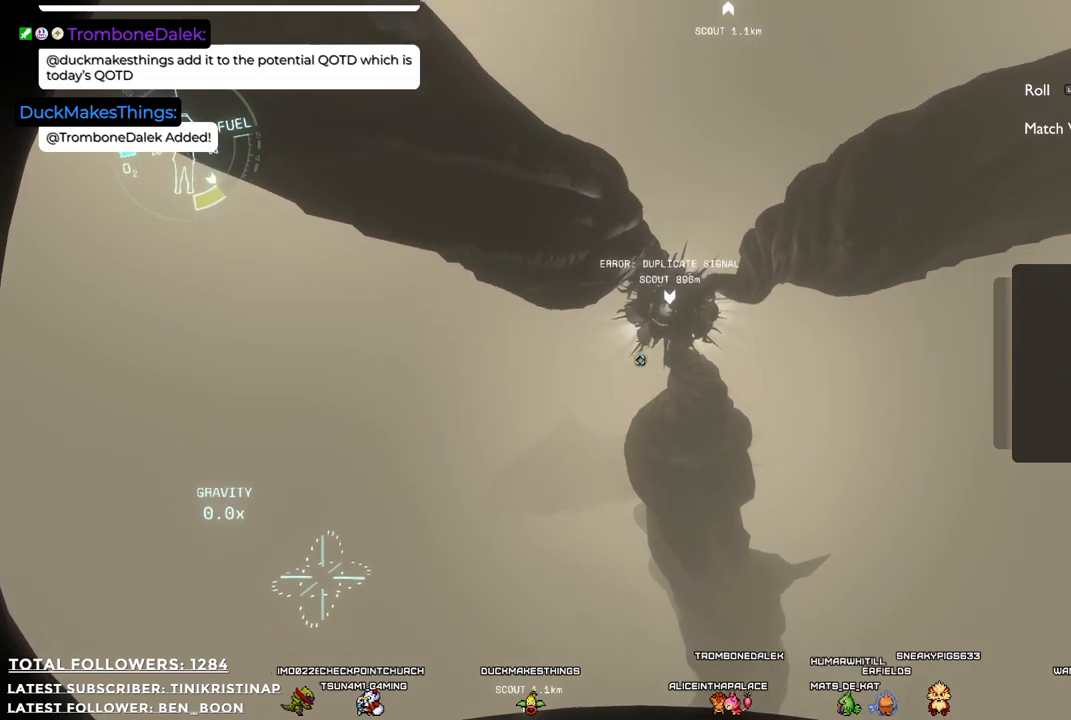
{"buttons": [], "left_stick": "center", "right_stick": "center", "events": [[200, "right_stick", "up"], [433, "right_stick", "center"]]}
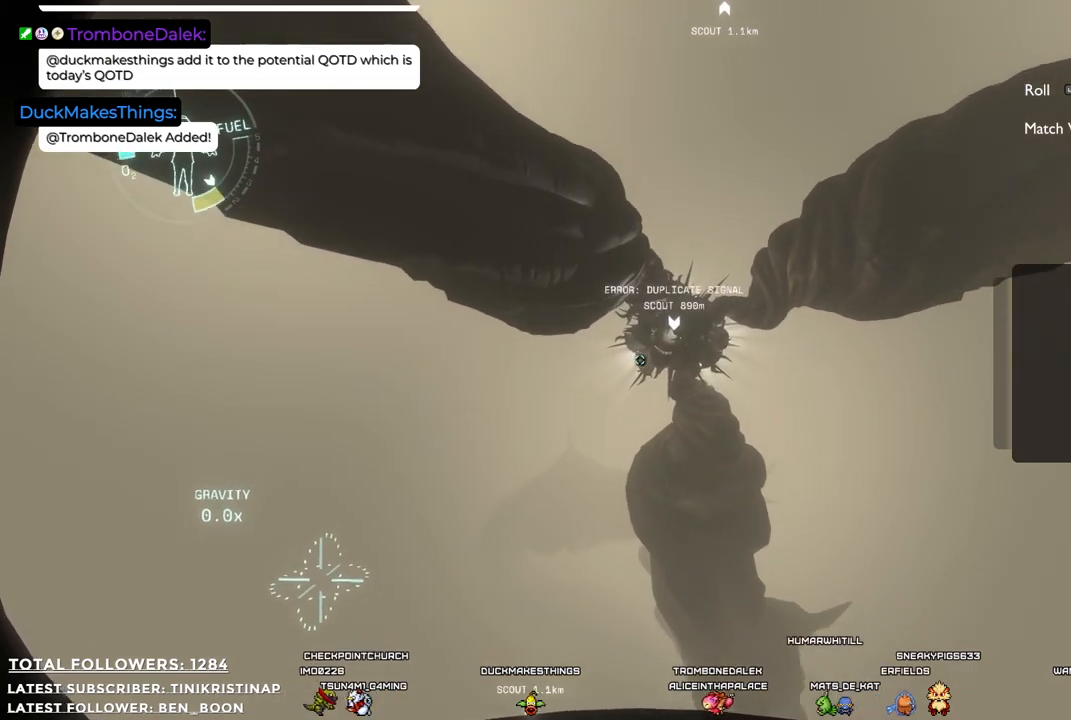
{"buttons": ["A"], "left_stick": "center", "right_stick": "center", "events": [[183, "A", "down"]]}
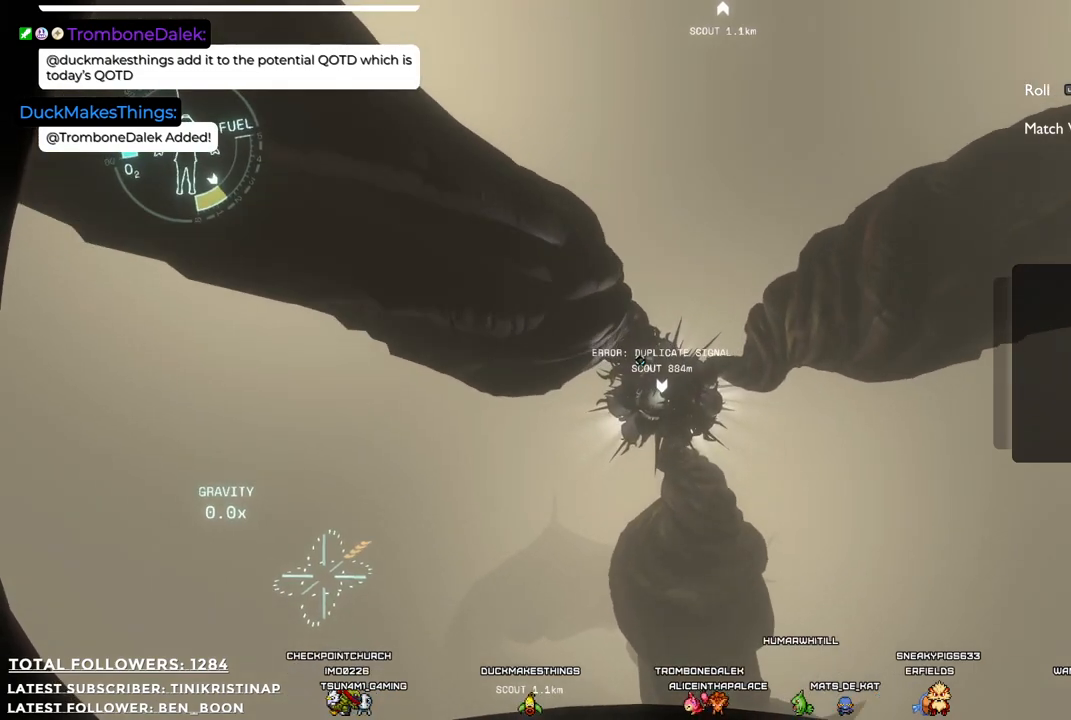
{"buttons": ["A"], "left_stick": "center", "right_stick": "center", "events": []}
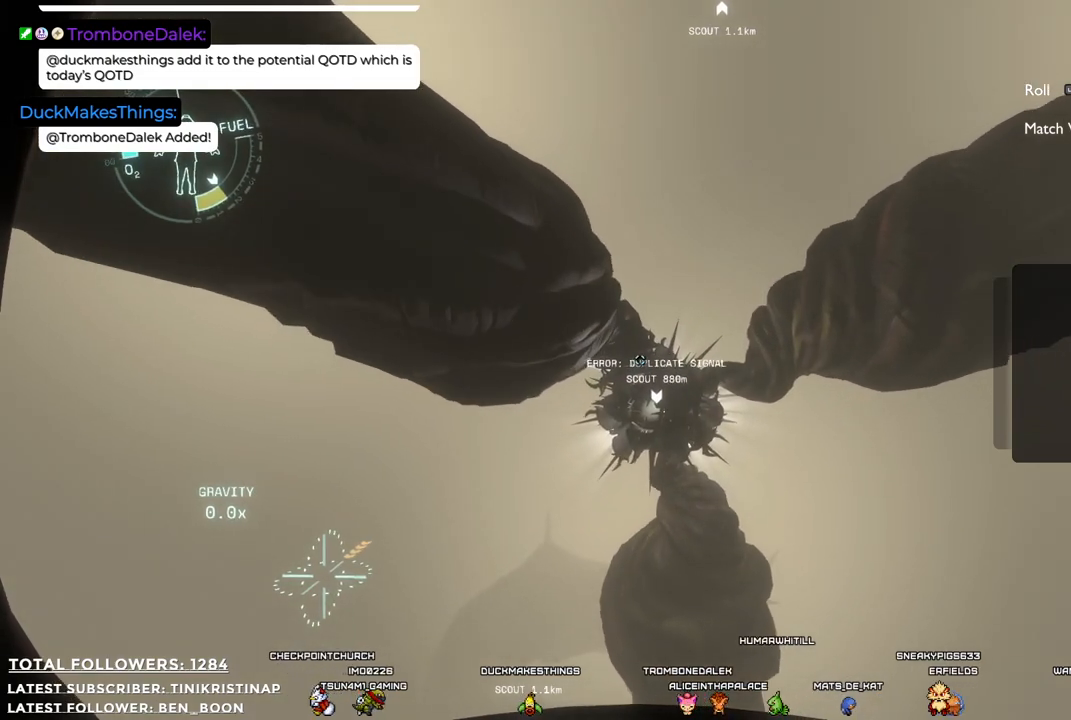
{"buttons": ["A"], "left_stick": "center", "right_stick": "center", "events": [[67, "left_stick", "down-left"], [300, "left_stick", "center"]]}
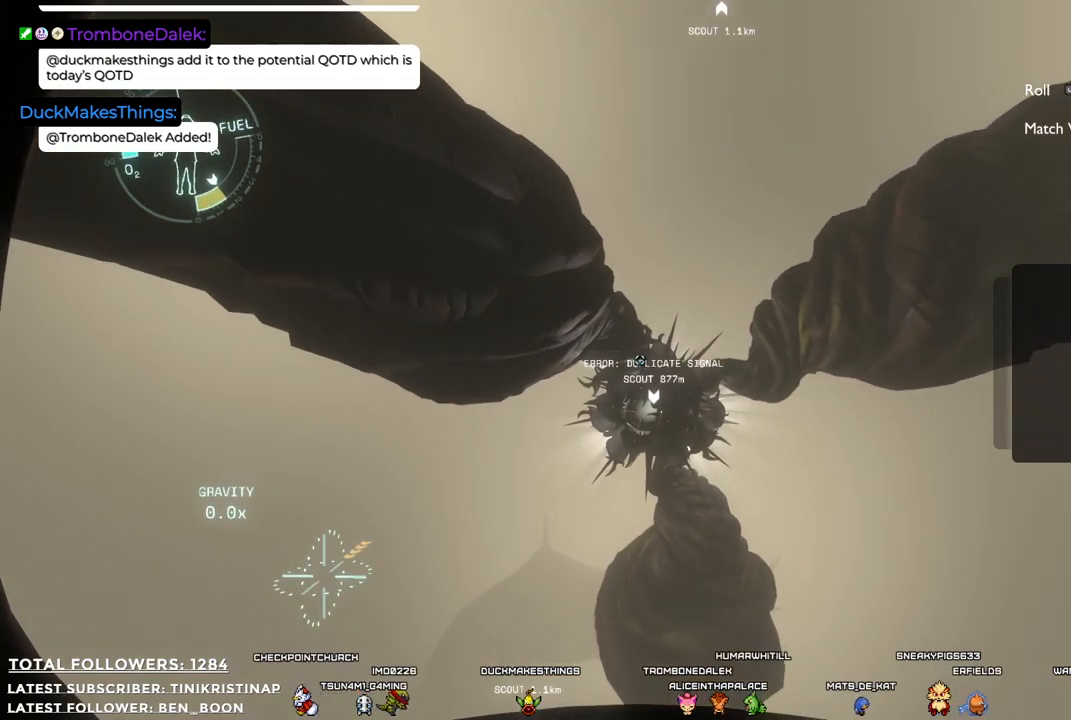
{"buttons": ["A"], "left_stick": "left", "right_stick": "center", "events": [[467, "left_stick", "left"]]}
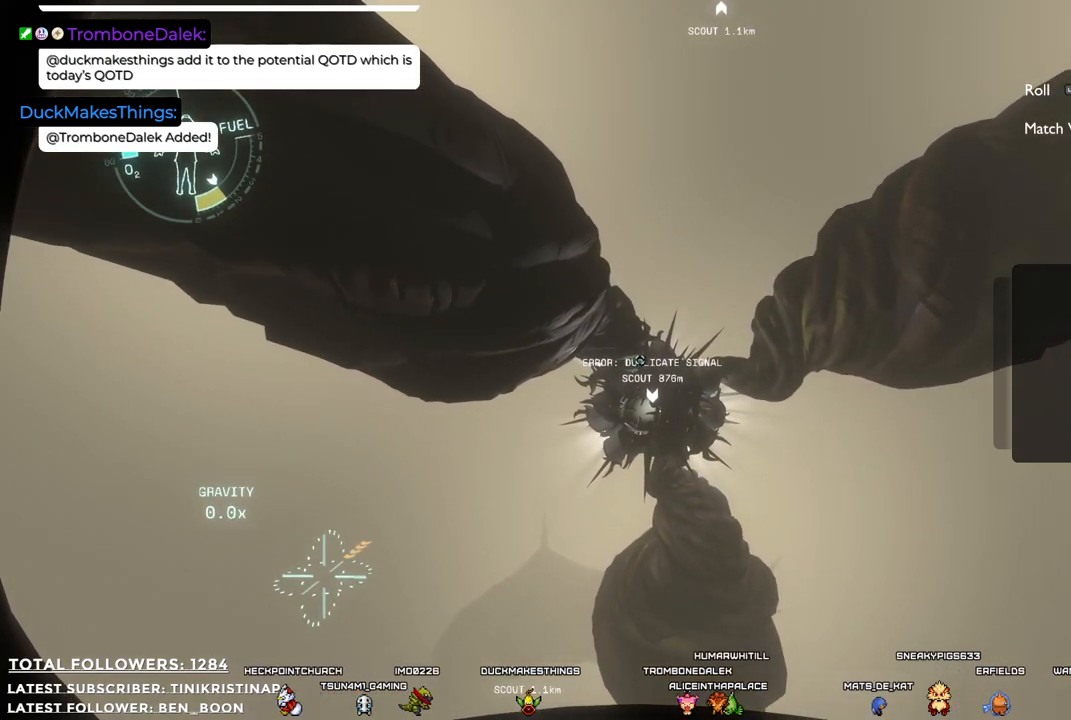
{"buttons": [], "left_stick": "up-left", "right_stick": "center", "events": [[100, "A", "up"], [150, "left_stick", "up-left"], [333, "right_stick", "down-right"], [500, "right_stick", "center"]]}
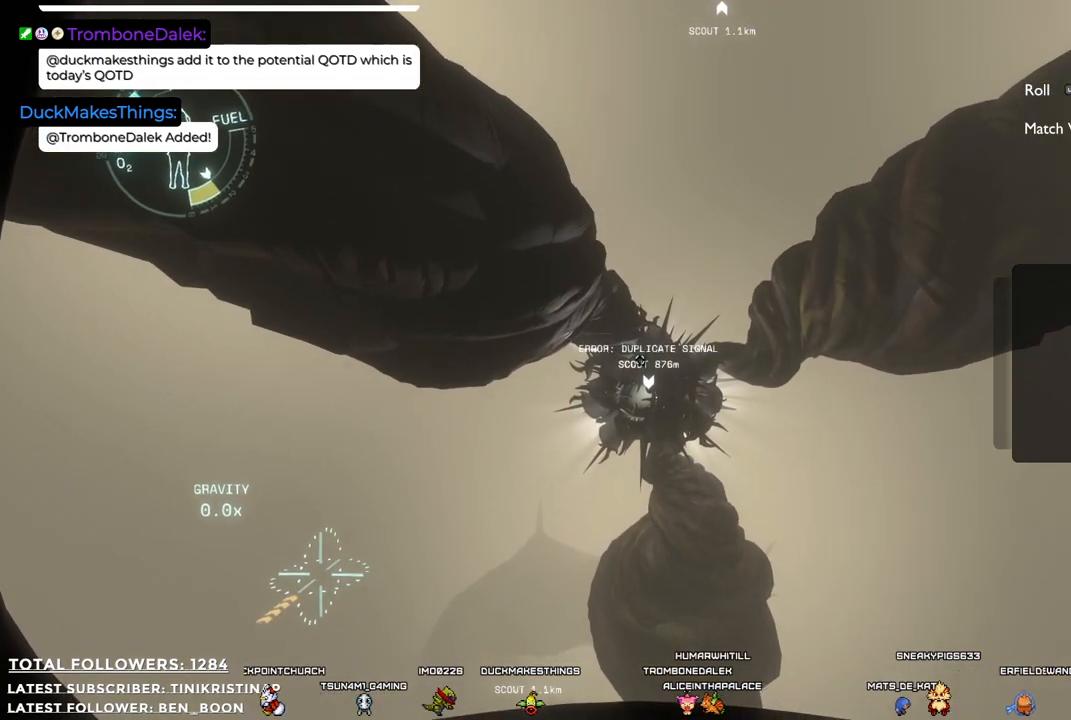
{"buttons": [], "left_stick": "up-left", "right_stick": "center", "events": [[50, "left_stick", "center"], [250, "left_stick", "up-left"]]}
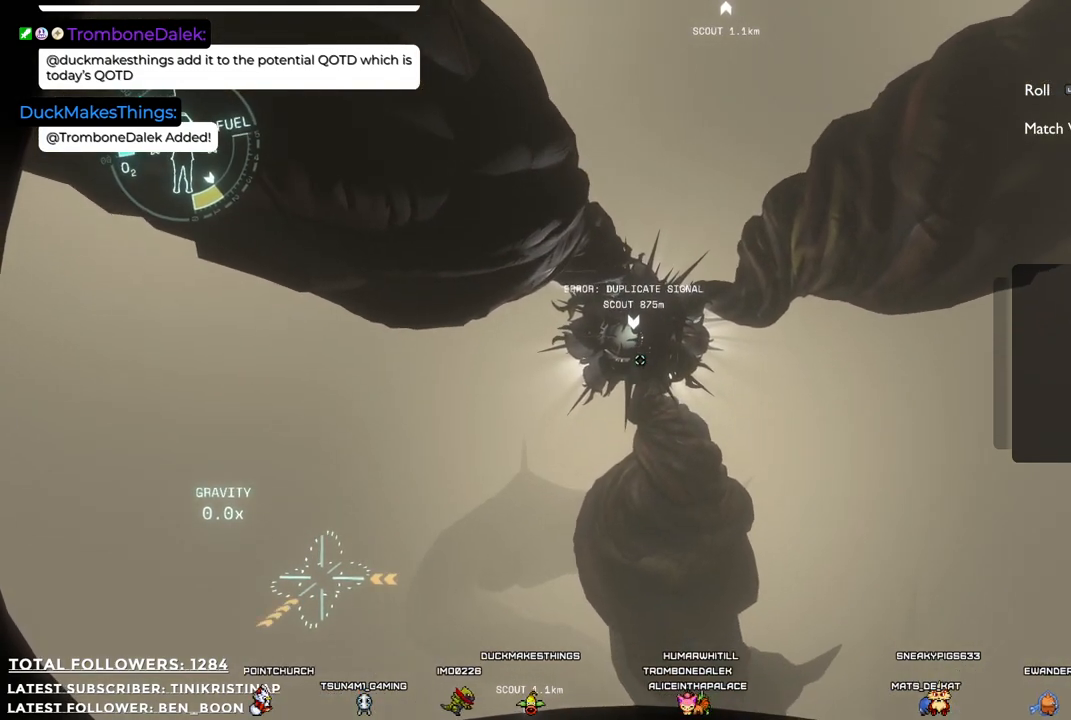
{"buttons": [], "left_stick": "center", "right_stick": "center", "events": [[250, "left_stick", "center"]]}
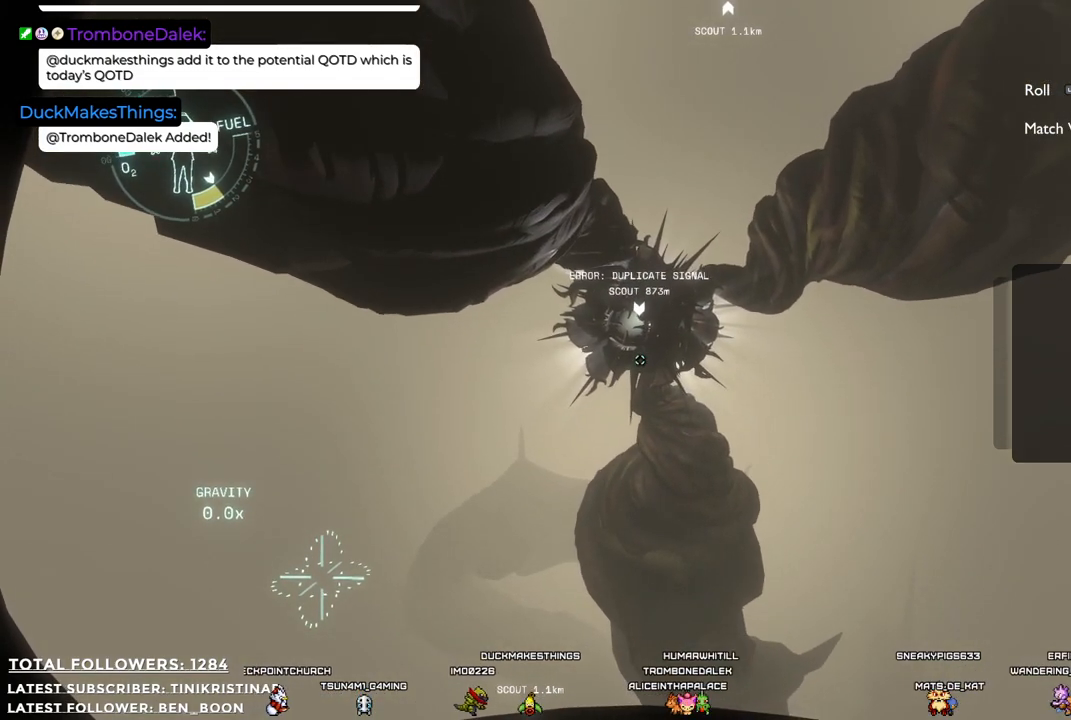
{"buttons": [], "left_stick": "center", "right_stick": "up-right", "events": [[500, "right_stick", "up-right"]]}
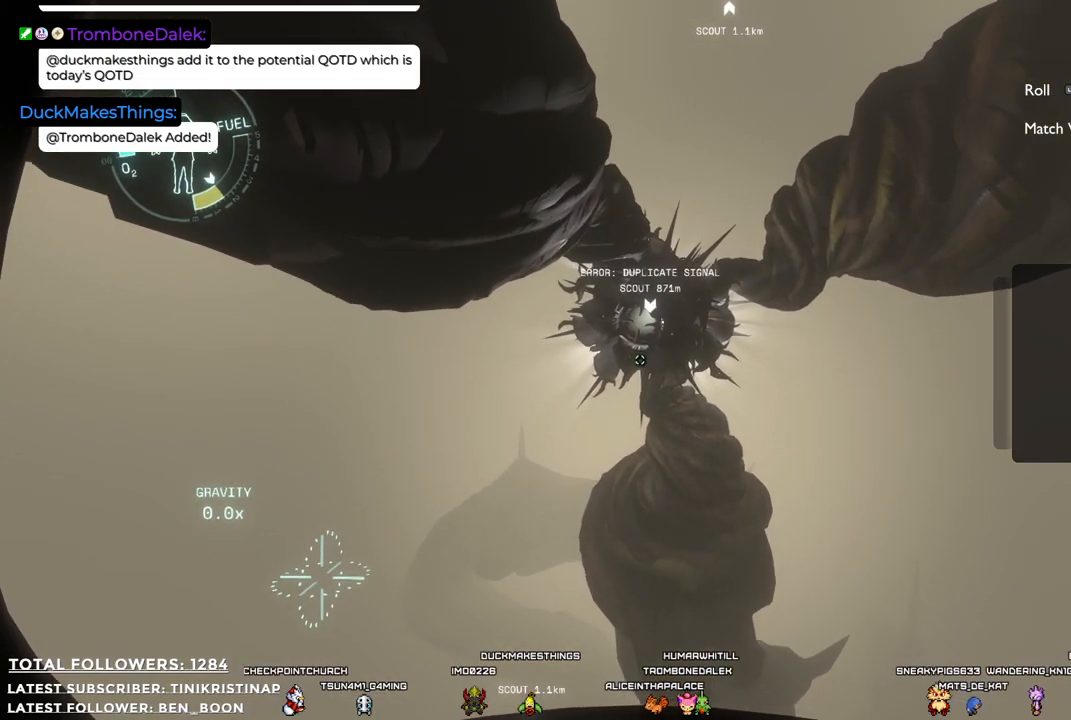
{"buttons": [], "left_stick": "right", "right_stick": "center", "events": [[167, "right_stick", "center"], [383, "left_stick", "right"]]}
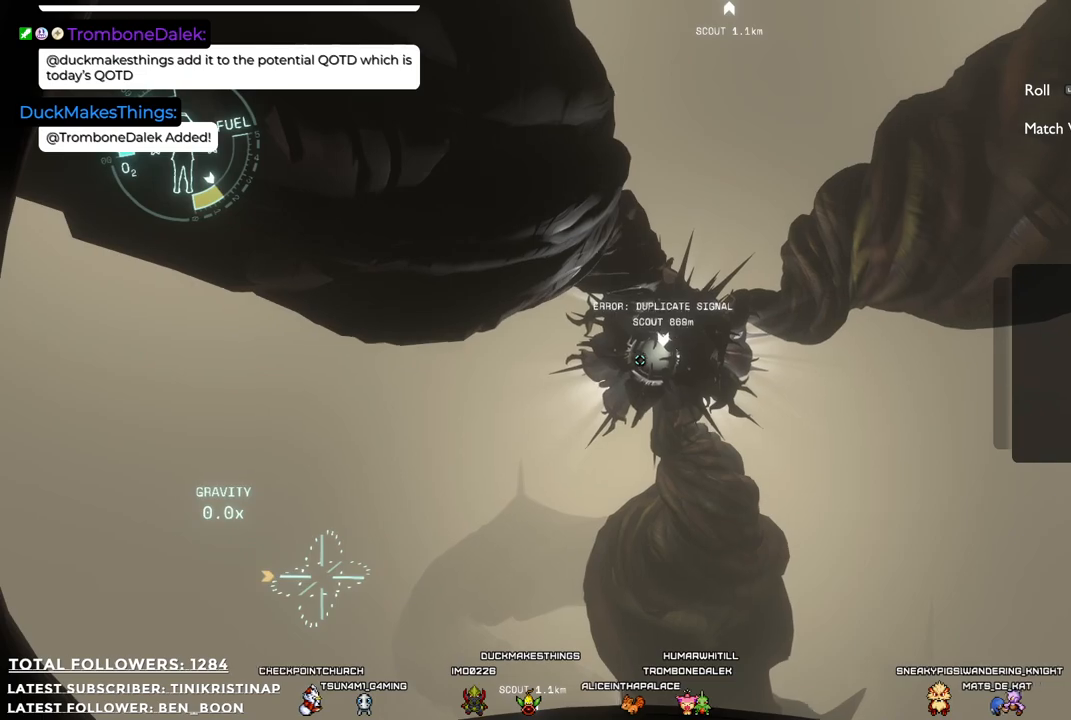
{"buttons": [], "left_stick": "right", "right_stick": "center", "events": [[17, "left_stick", "center"], [417, "left_stick", "right"]]}
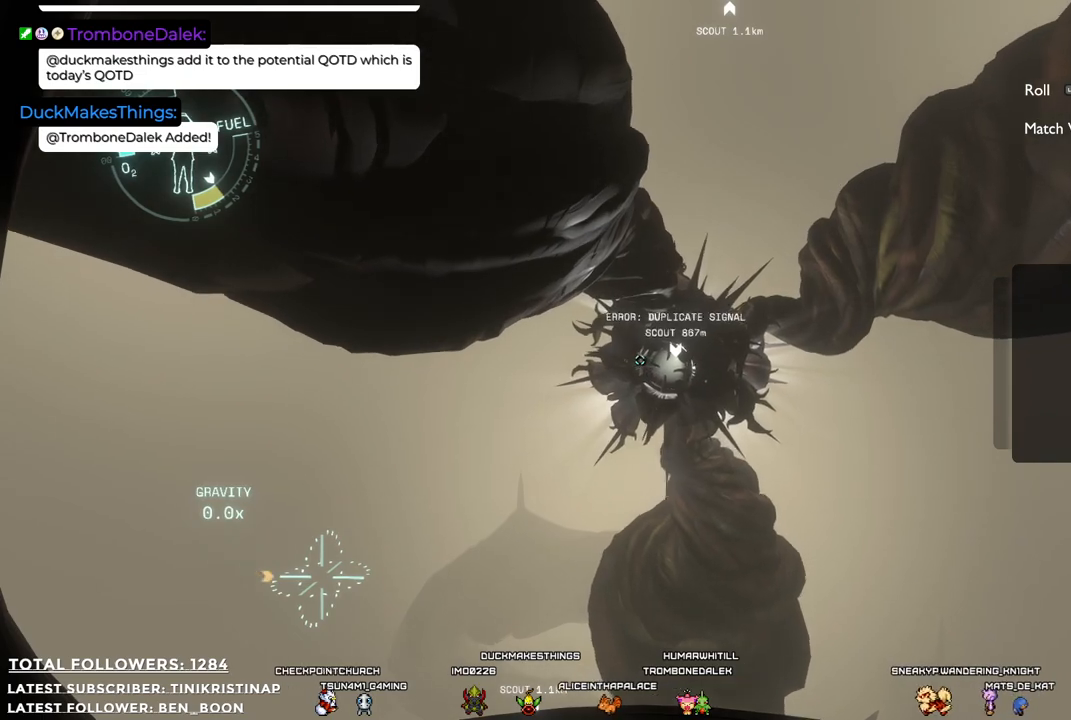
{"buttons": [], "left_stick": "right", "right_stick": "center", "events": [[50, "left_stick", "center"], [467, "left_stick", "right"]]}
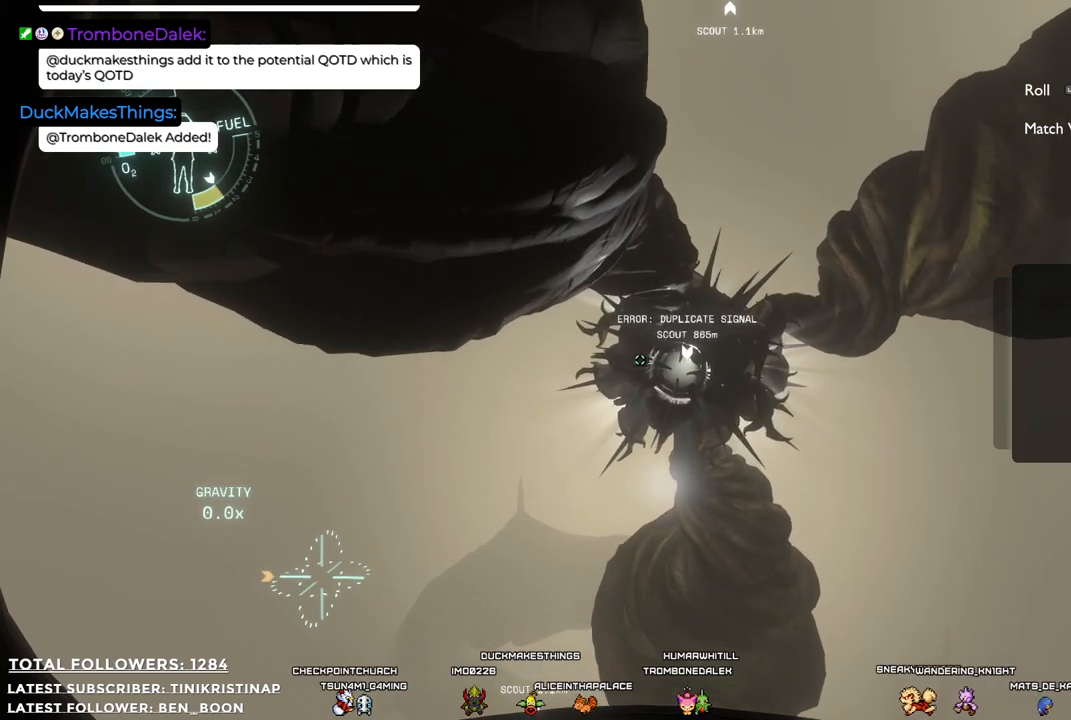
{"buttons": [], "left_stick": "center", "right_stick": "center", "events": [[167, "left_stick", "center"]]}
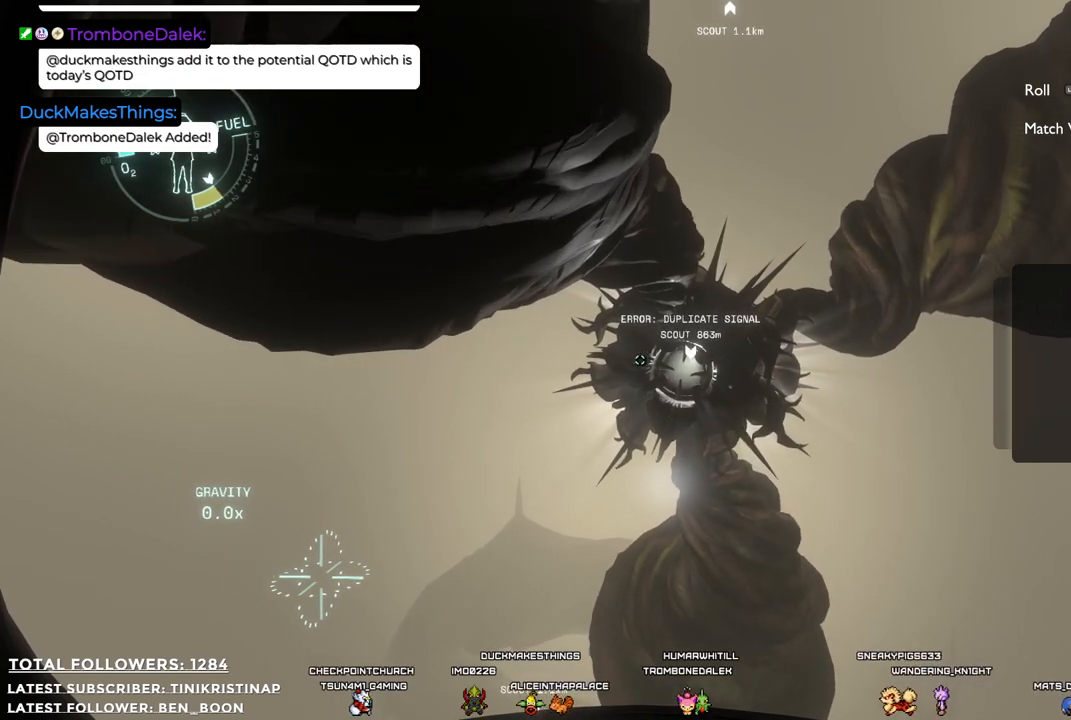
{"buttons": [], "left_stick": "left", "right_stick": "center", "events": [[250, "left_stick", "left"]]}
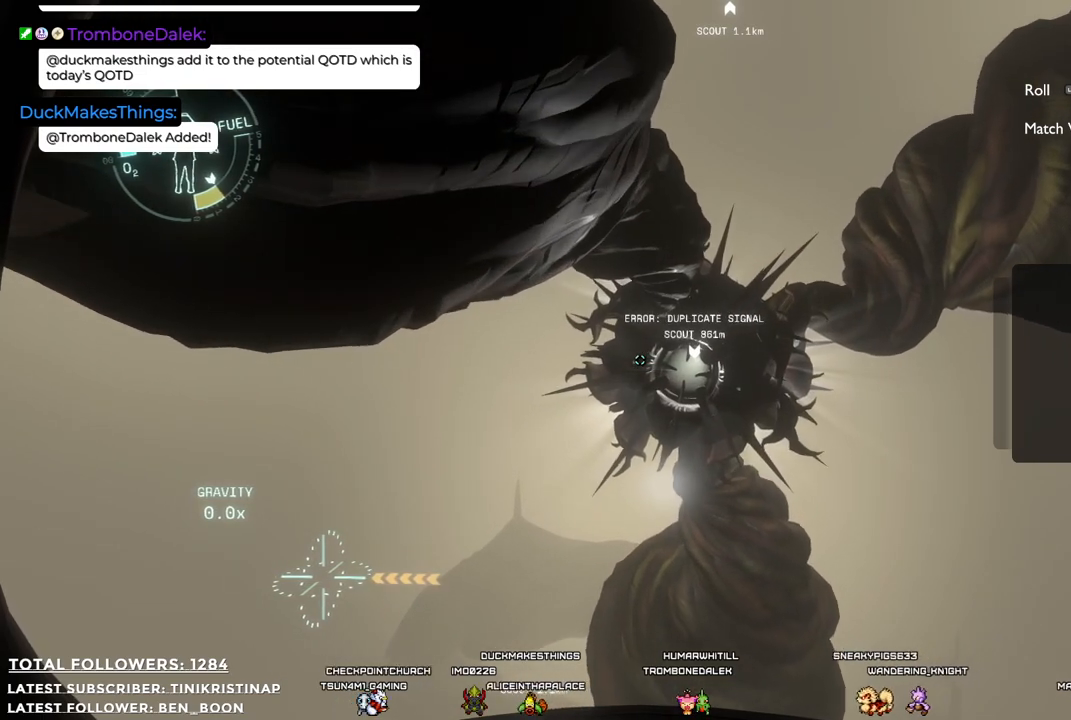
{"buttons": [], "left_stick": "right", "right_stick": "center", "events": [[67, "left_stick", "center"], [300, "left_stick", "right"]]}
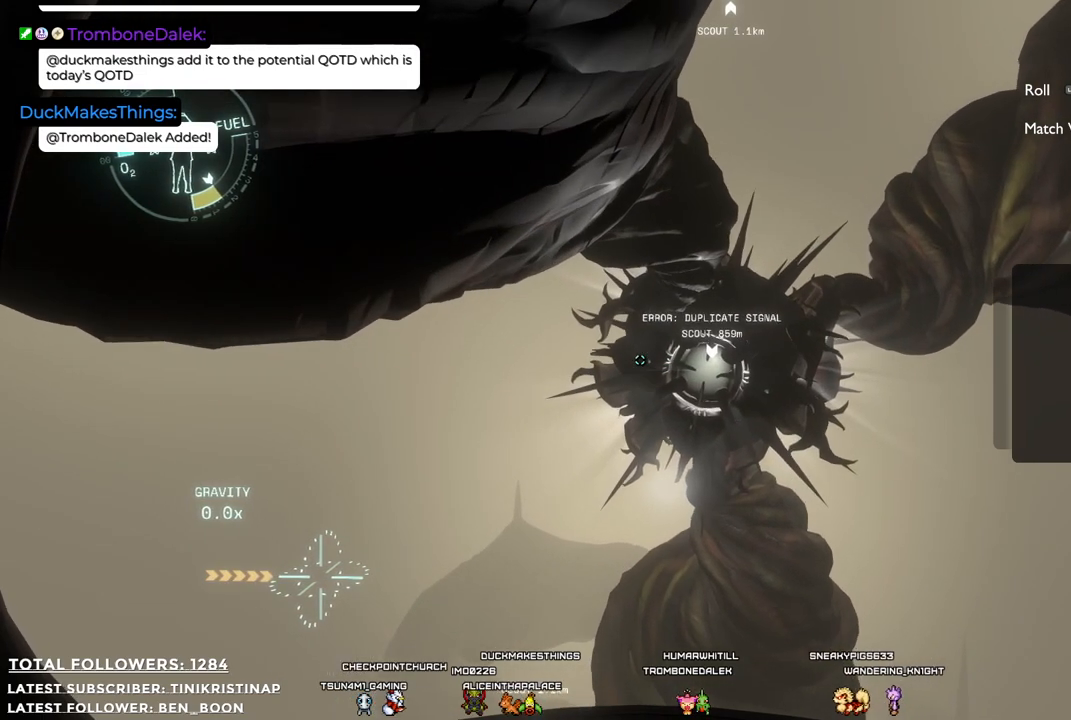
{"buttons": [], "left_stick": "center", "right_stick": "center", "events": [[183, "left_stick", "center"]]}
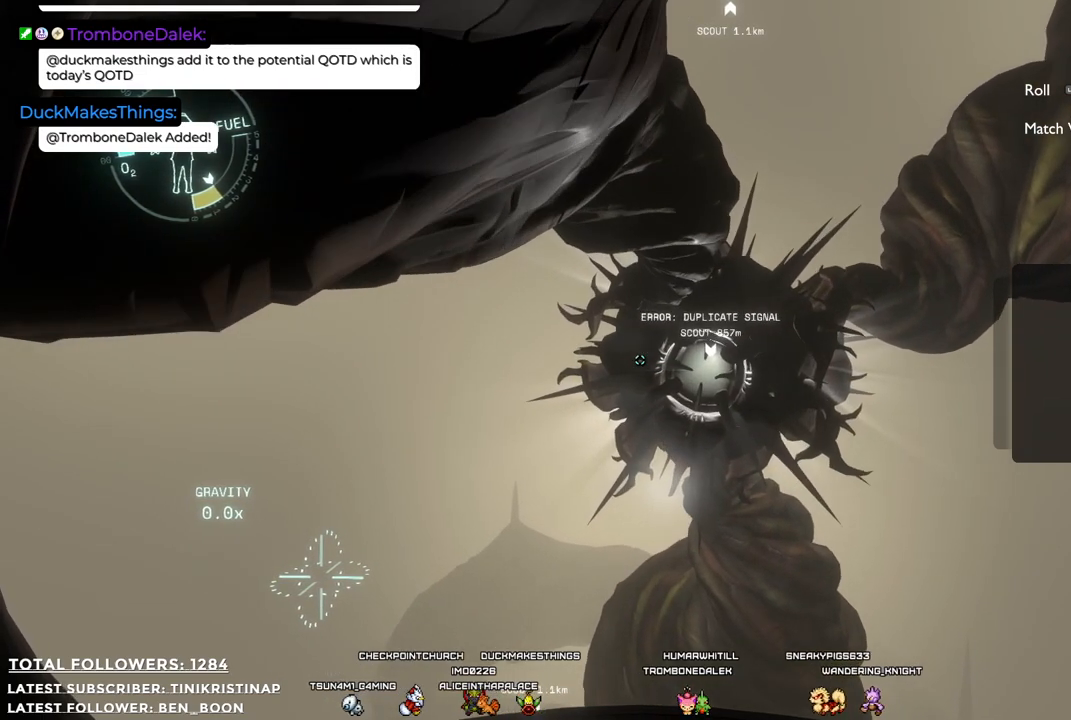
{"buttons": [], "left_stick": "left", "right_stick": "center", "events": [[50, "left_stick", "left"]]}
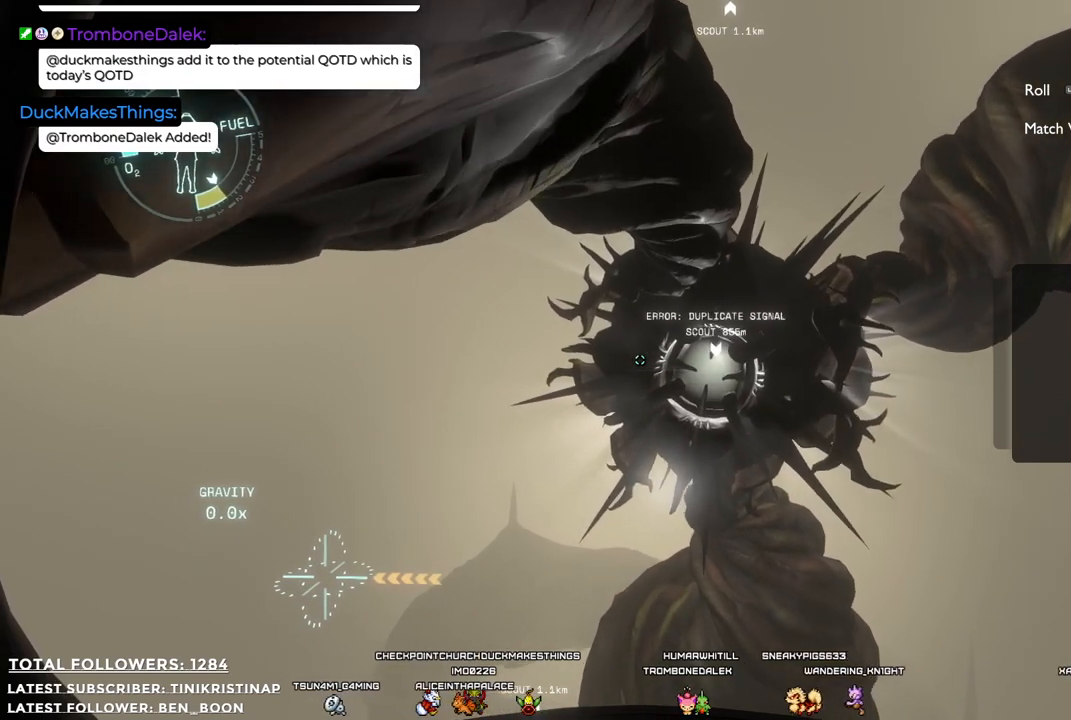
{"buttons": [], "left_stick": "left", "right_stick": "center", "events": [[67, "left_stick", "center"], [383, "left_stick", "left"]]}
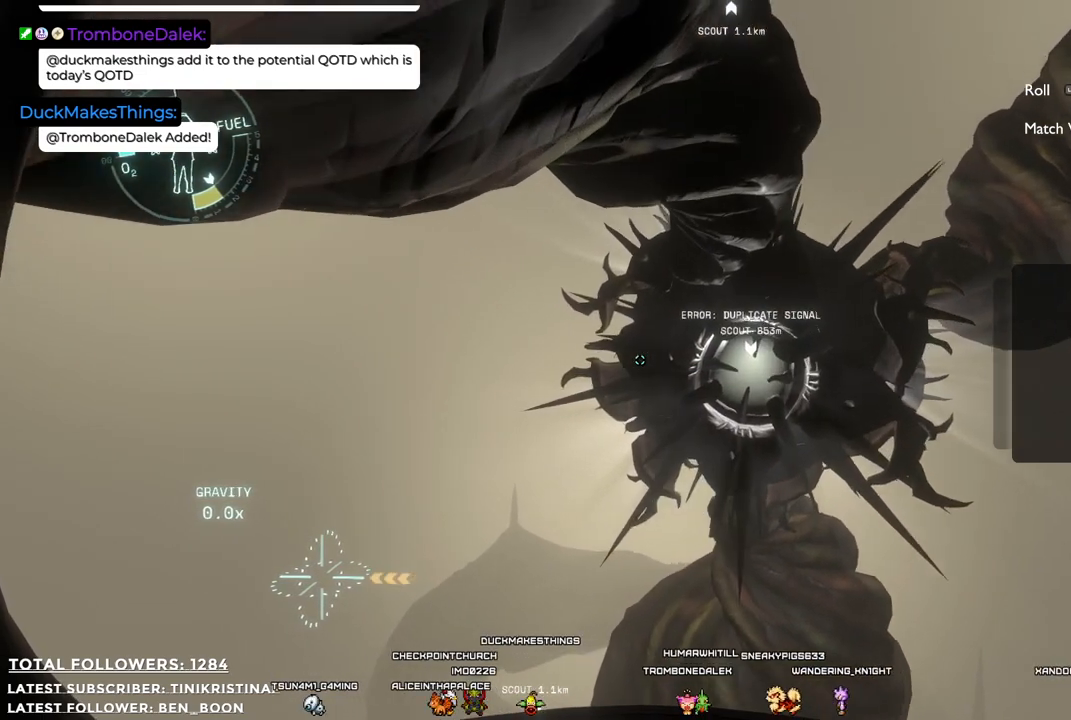
{"buttons": [], "left_stick": "center", "right_stick": "center", "events": [[400, "left_stick", "center"]]}
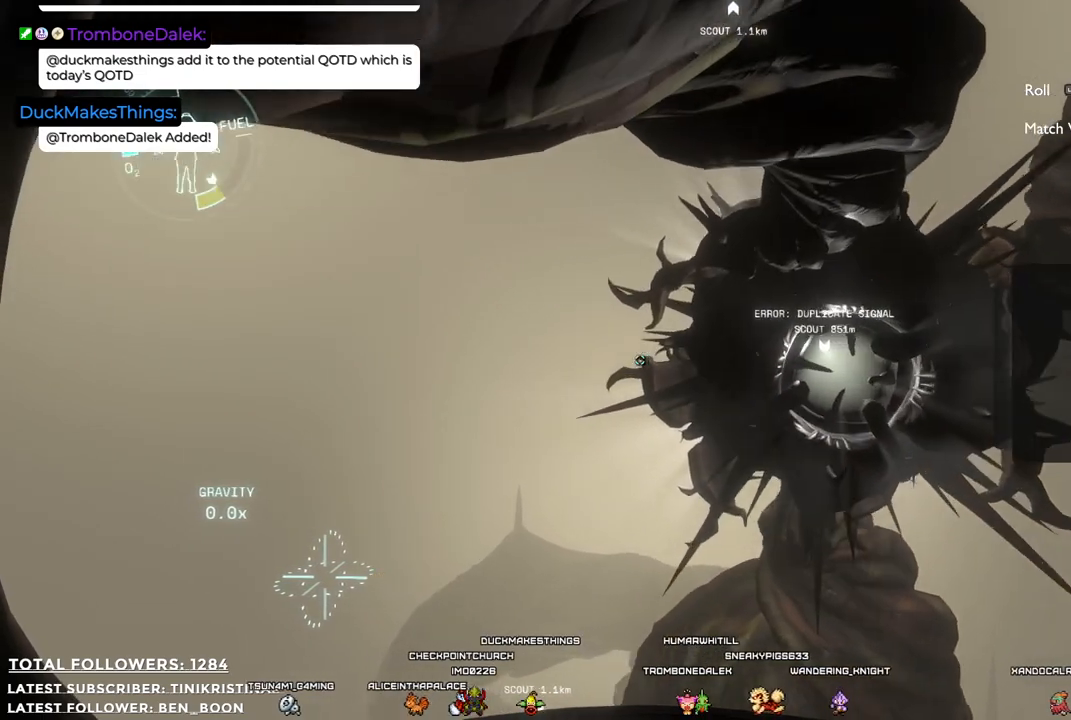
{"buttons": [], "left_stick": "left", "right_stick": "right", "events": [[333, "right_stick", "right"], [417, "left_stick", "left"]]}
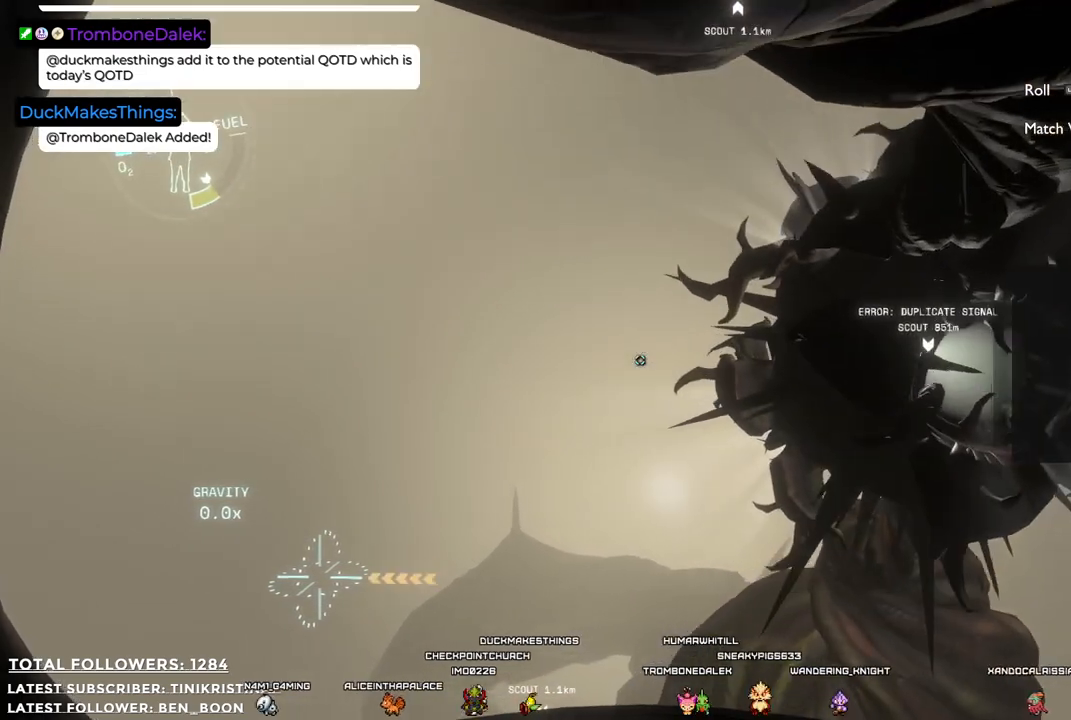
{"buttons": [], "left_stick": "left", "right_stick": "center", "events": [[183, "right_stick", "center"]]}
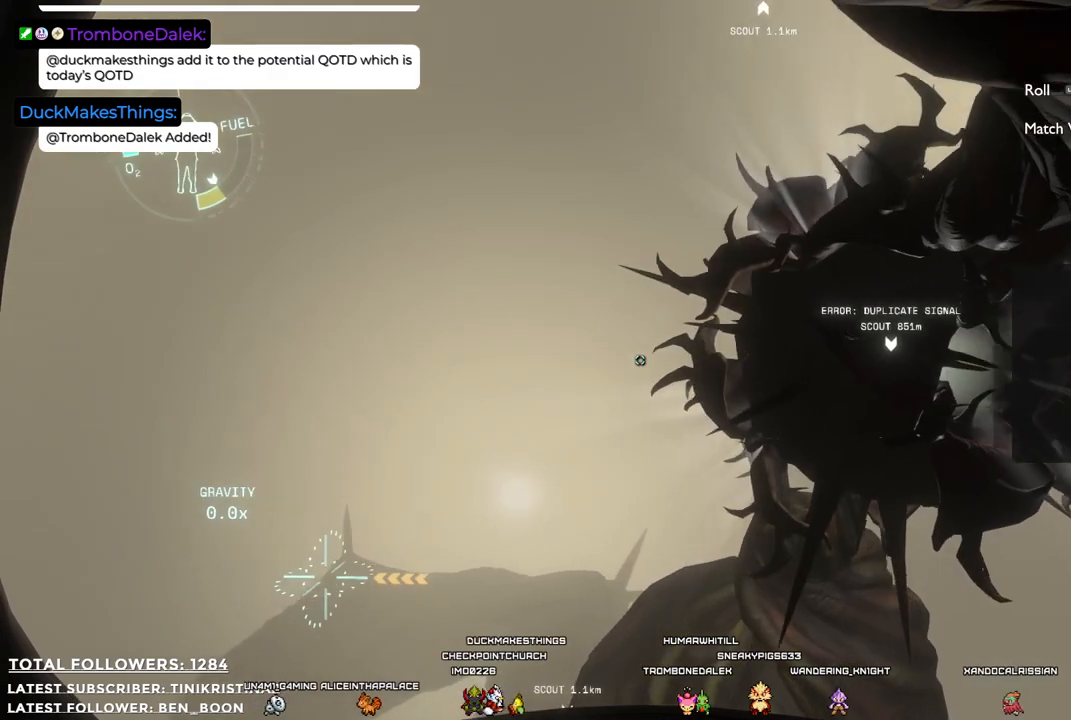
{"buttons": [], "left_stick": "up-left", "right_stick": "right", "events": [[50, "right_stick", "right"], [317, "left_stick", "up-left"]]}
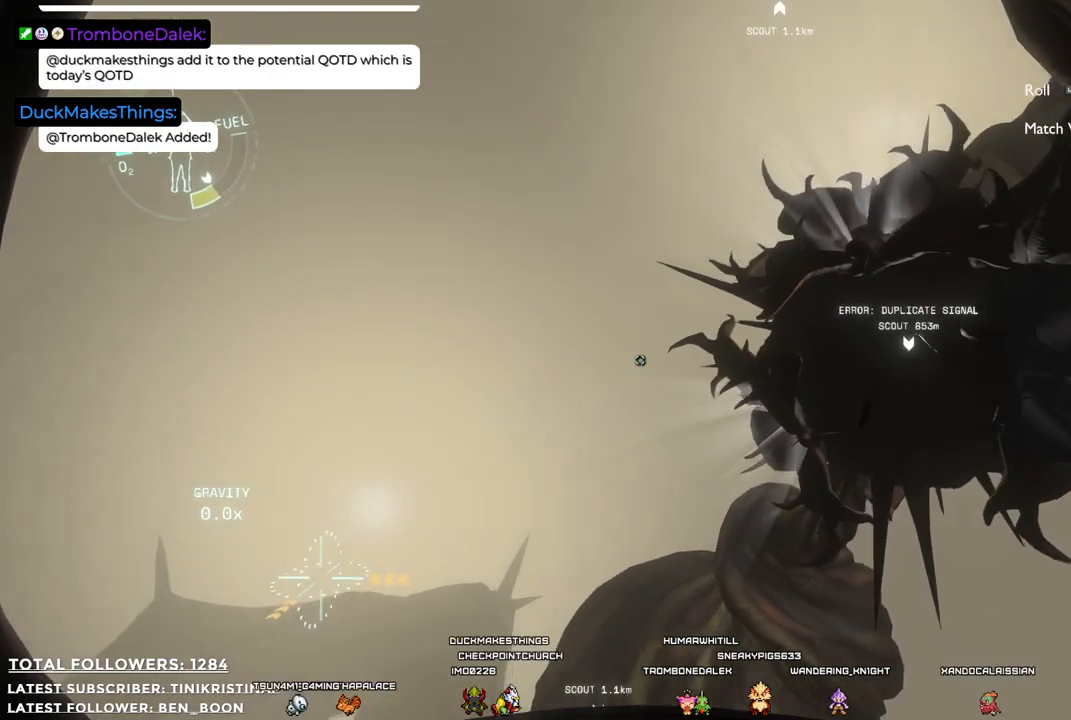
{"buttons": [], "left_stick": "up-left", "right_stick": "center", "events": [[217, "right_stick", "center"]]}
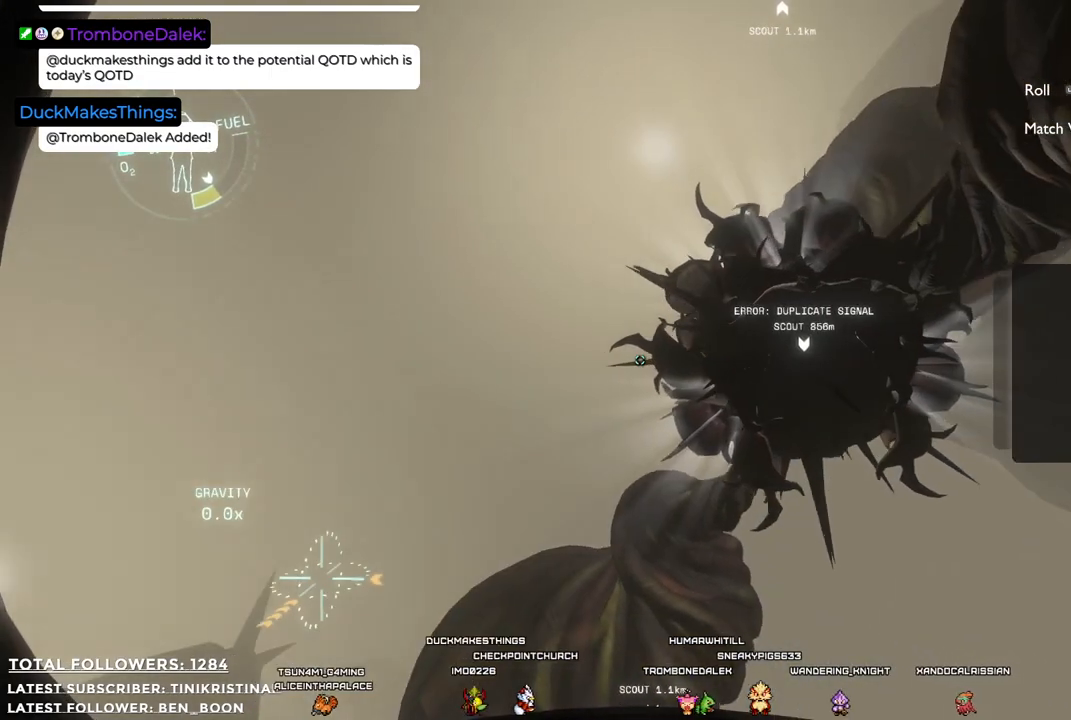
{"buttons": [], "left_stick": "up", "right_stick": "right", "events": [[33, "left_stick", "up"], [500, "right_stick", "right"]]}
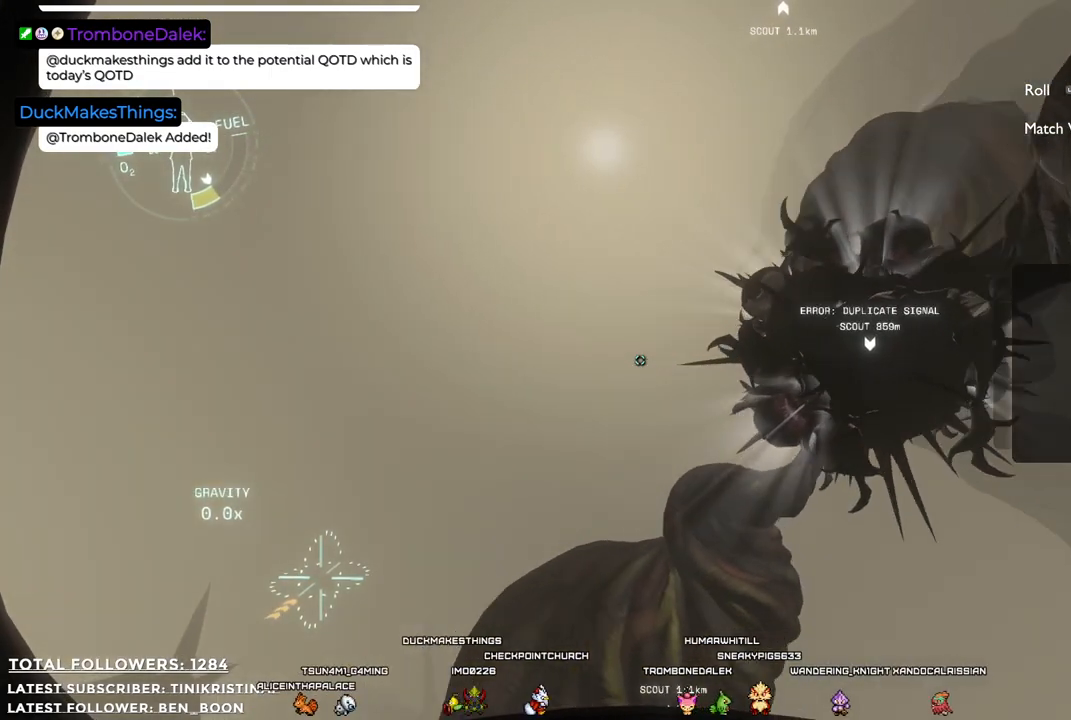
{"buttons": [], "left_stick": "up", "right_stick": "right", "events": []}
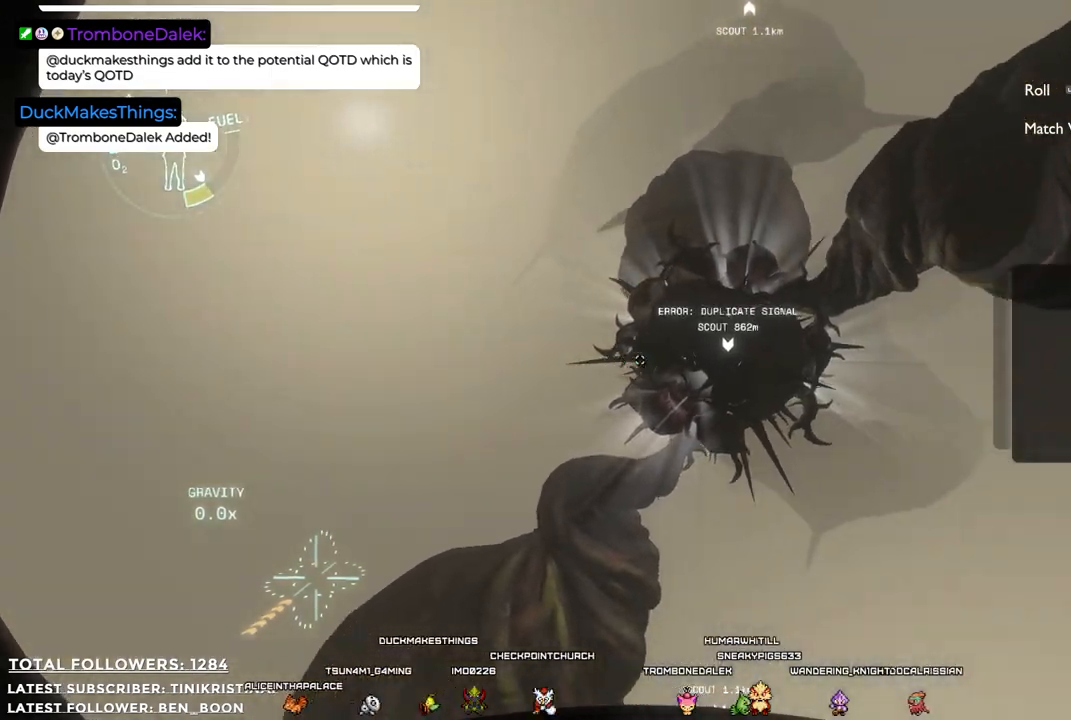
{"buttons": [], "left_stick": "up", "right_stick": "center", "events": [[150, "right_stick", "center"]]}
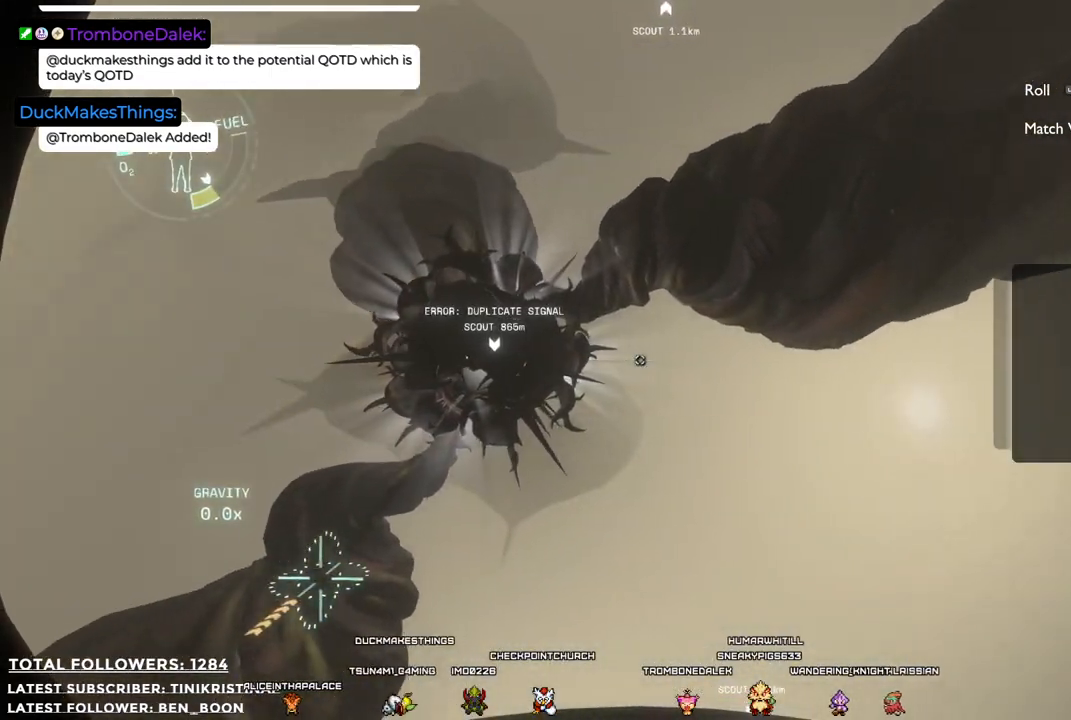
{"buttons": [], "left_stick": "up", "right_stick": "center", "events": []}